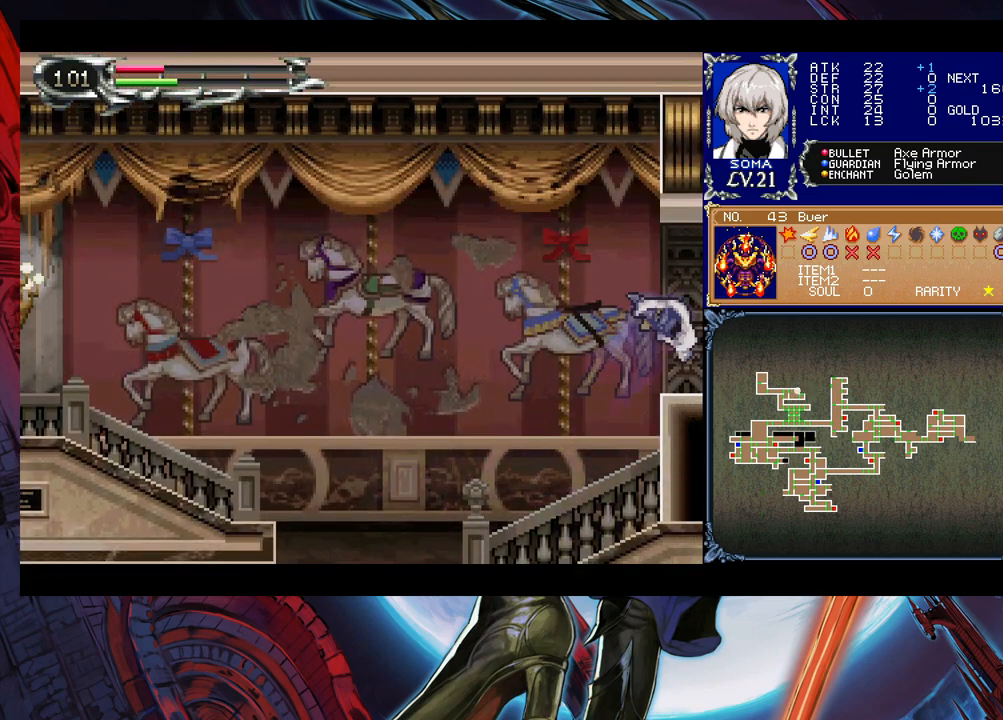
Gameplay with a controller (Xbox layout); each line is a JSON object with the inputs held at the frame after it. "events" lists button and stick changes between this image and that frame as [ms after this image, input, new state], when the widget could be followed in between. Not read: L2 R2 right_stick.
{"buttons": [], "left_stick": "right", "events": [[100, "left_stick", "right"]]}
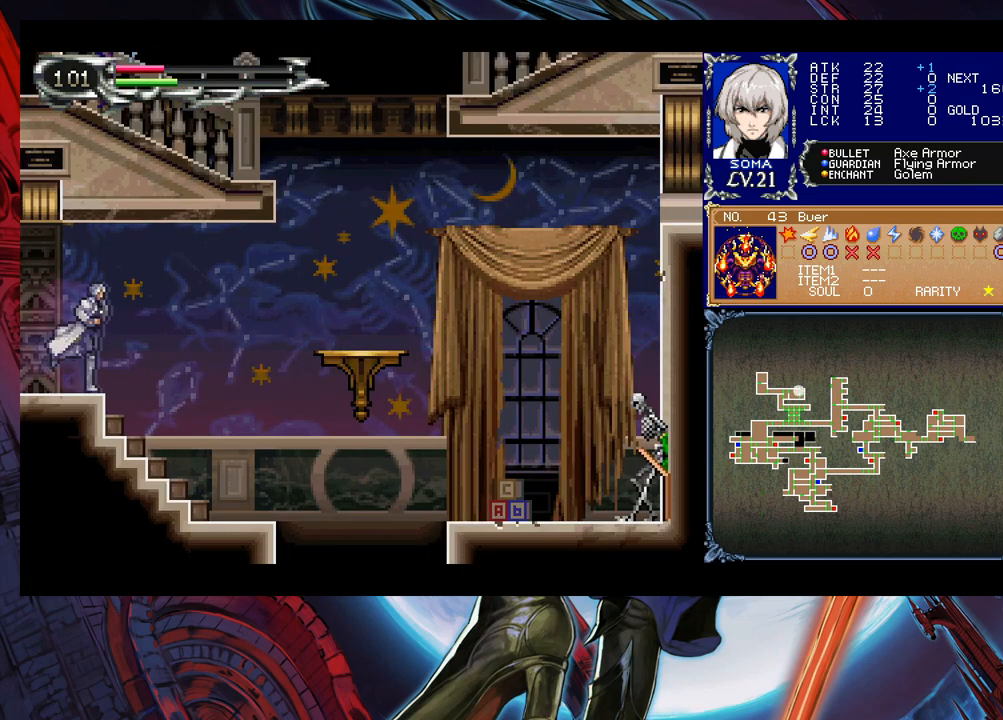
{"buttons": [], "left_stick": "left", "events": [[483, "left_stick", "left"]]}
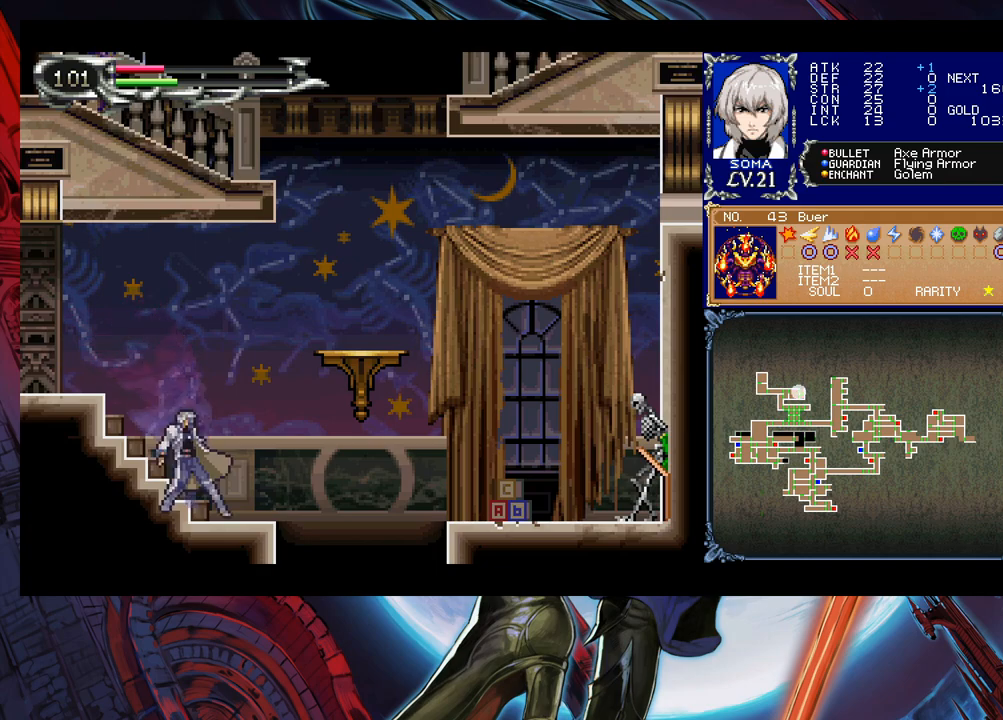
{"buttons": [], "left_stick": "right", "events": [[33, "Y", "down"], [50, "B", "down"], [50, "left_stick", "center"], [100, "Y", "up"], [100, "left_stick", "right"], [150, "B", "up"]]}
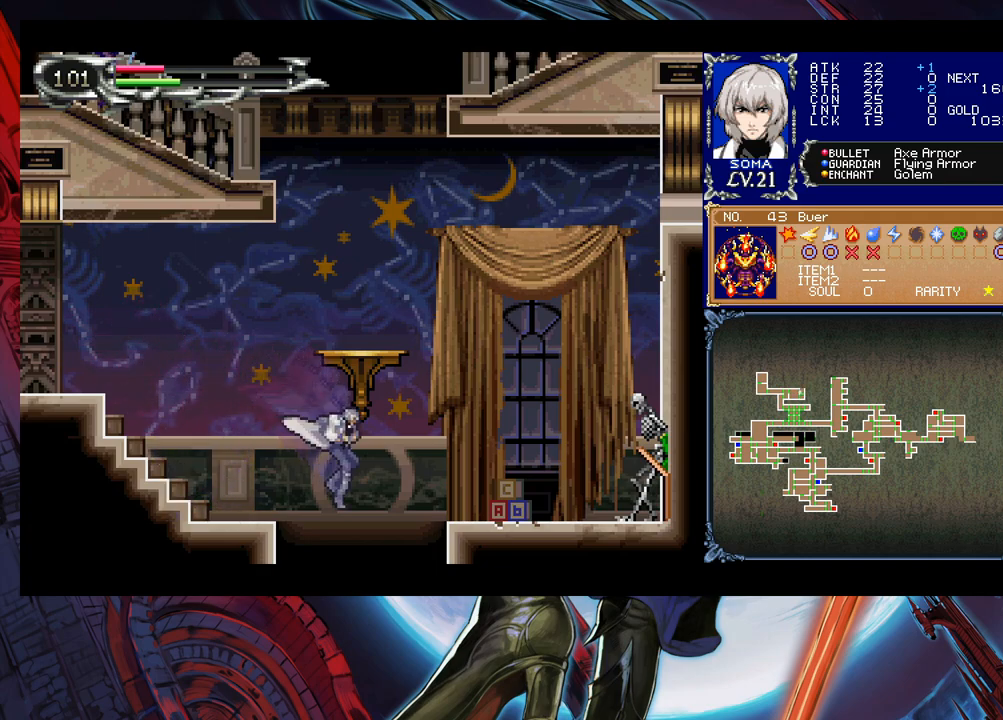
{"buttons": [], "left_stick": "right", "events": [[100, "B", "down"], [500, "B", "up"]]}
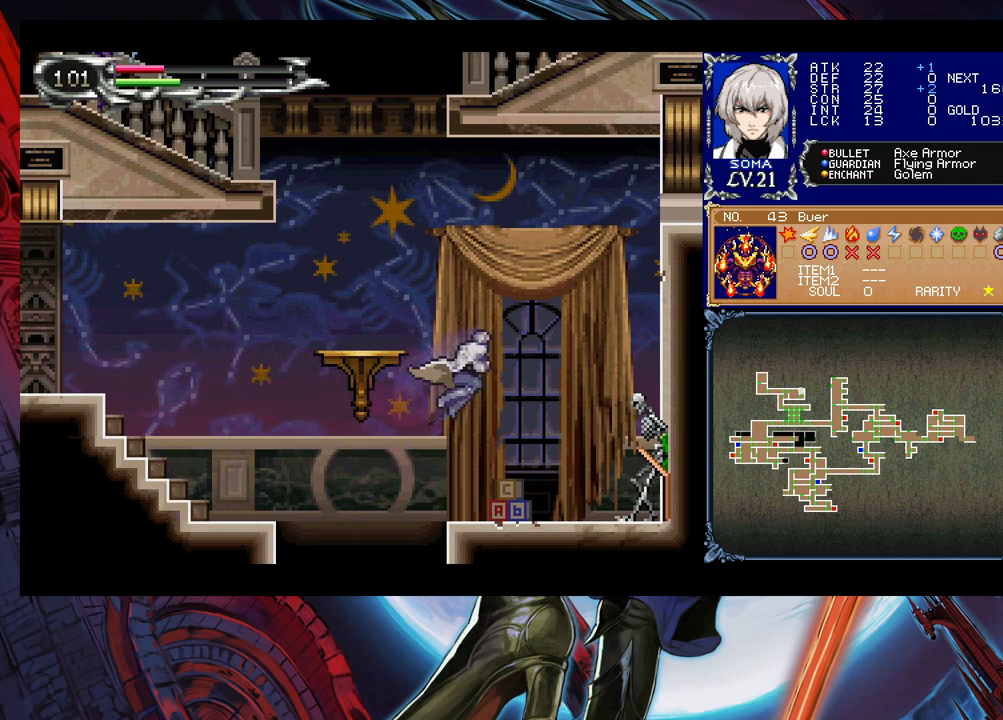
{"buttons": [], "left_stick": "center", "events": [[150, "A", "down"], [233, "A", "up"], [350, "B", "down"], [350, "left_stick", "center"], [383, "A", "down"], [383, "B", "up"], [450, "A", "up"]]}
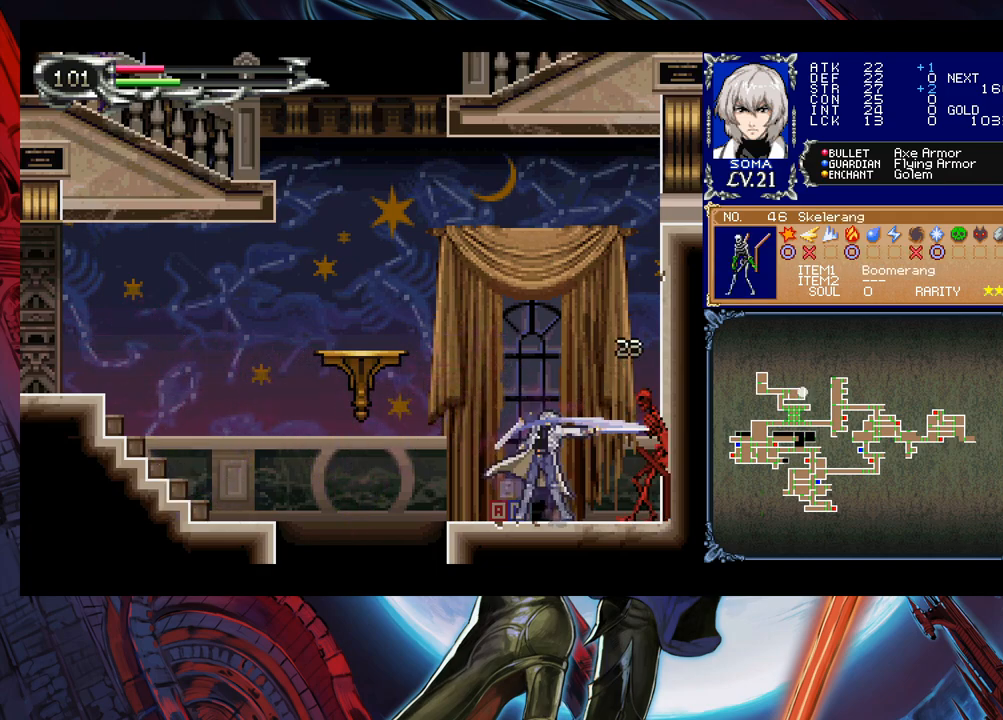
{"buttons": [], "left_stick": "center", "events": [[150, "A", "down"], [233, "A", "up"]]}
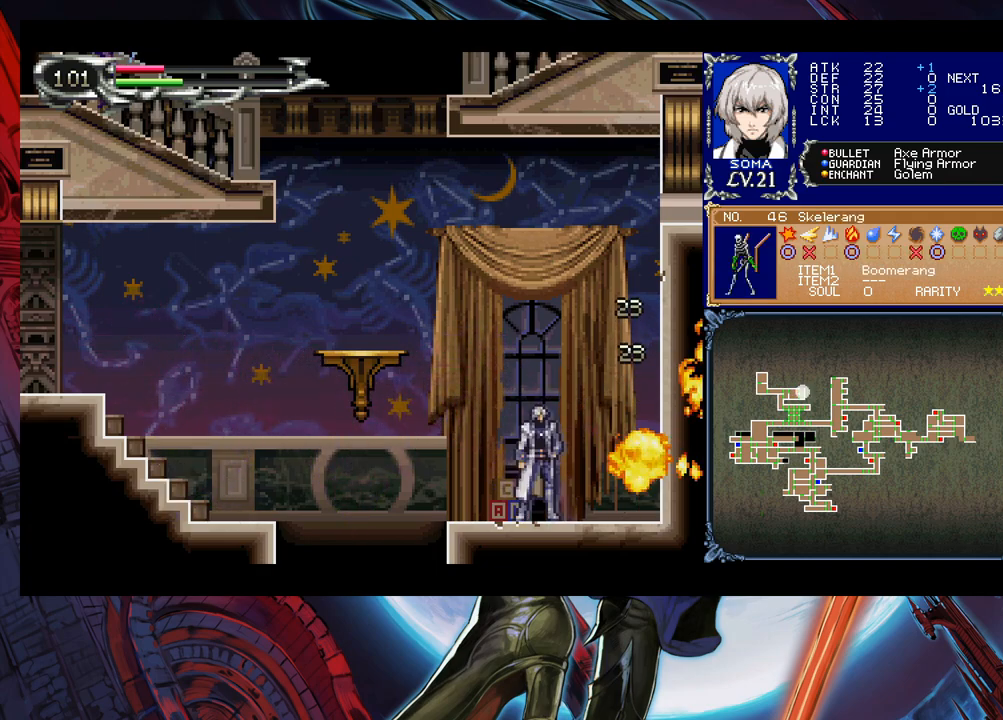
{"buttons": [], "left_stick": "center", "events": [[133, "Y", "down"], [150, "B", "down"], [150, "Y", "up"], [183, "B", "up"], [300, "left_stick", "left"], [500, "left_stick", "center"]]}
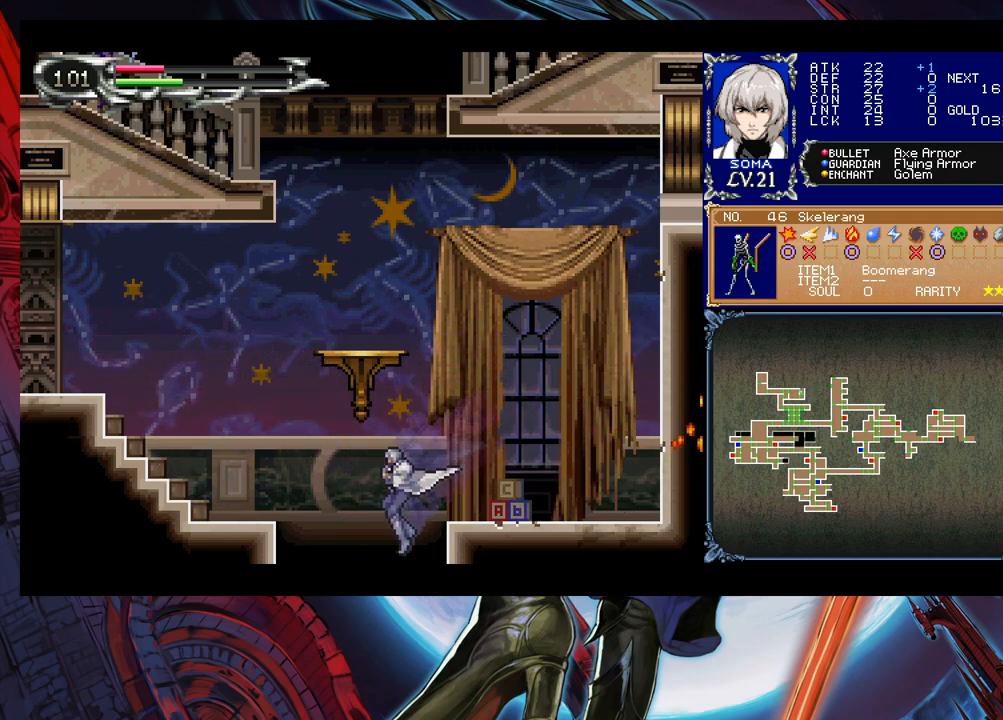
{"buttons": [], "left_stick": "right", "events": [[83, "left_stick", "right"]]}
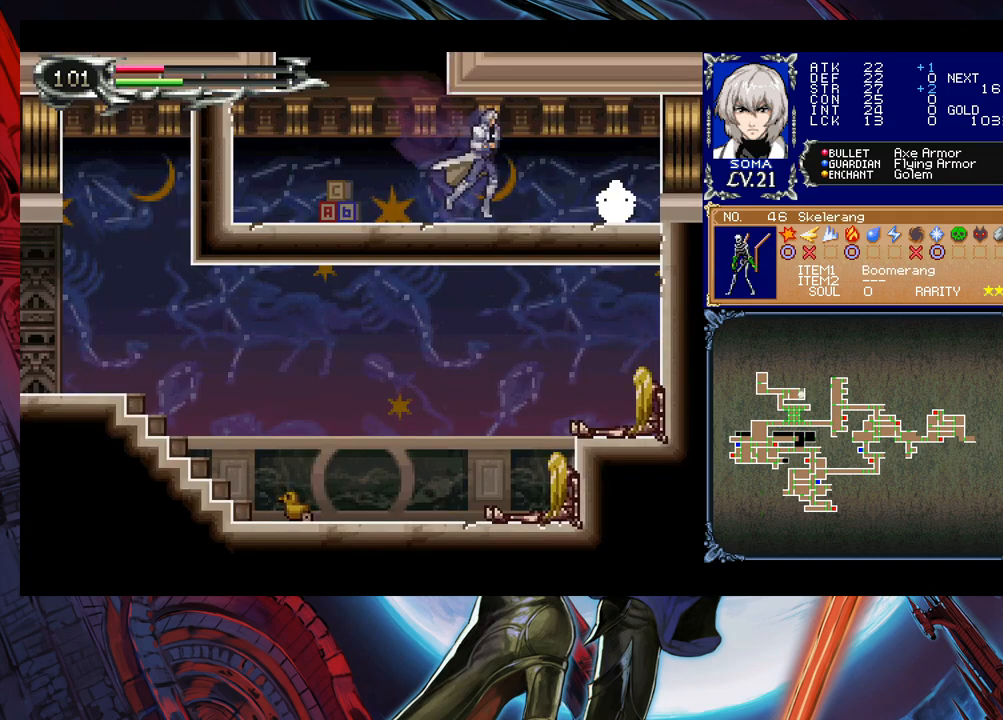
{"buttons": [], "left_stick": "left", "events": [[483, "left_stick", "left"]]}
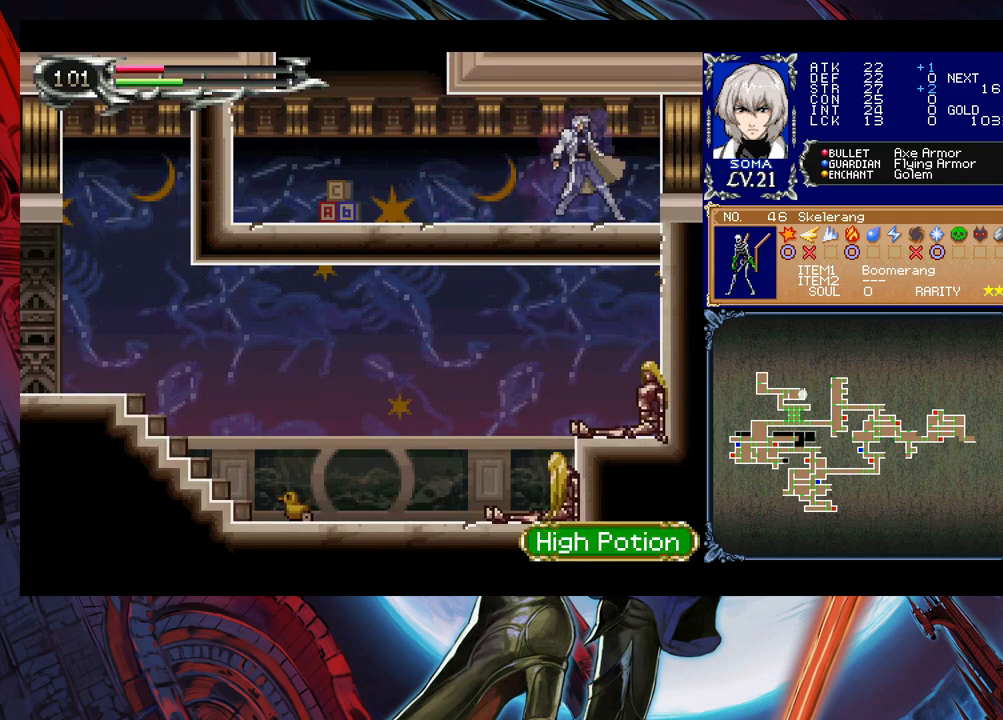
{"buttons": [], "left_stick": "left", "events": []}
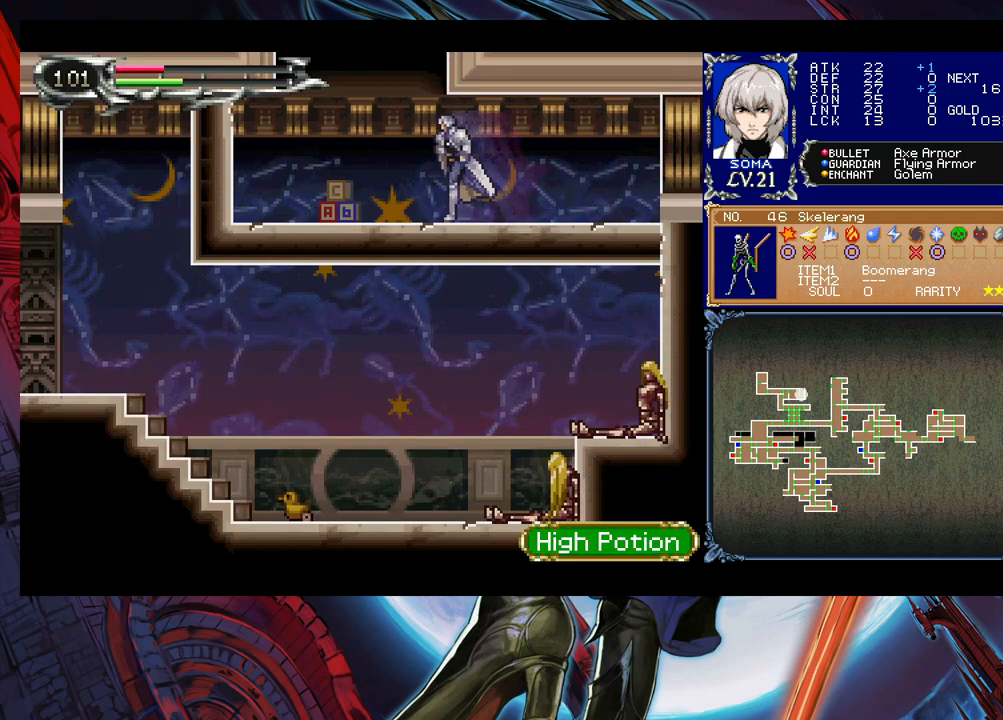
{"buttons": ["B"], "left_stick": "center", "events": [[200, "B", "down"], [333, "left_stick", "center"]]}
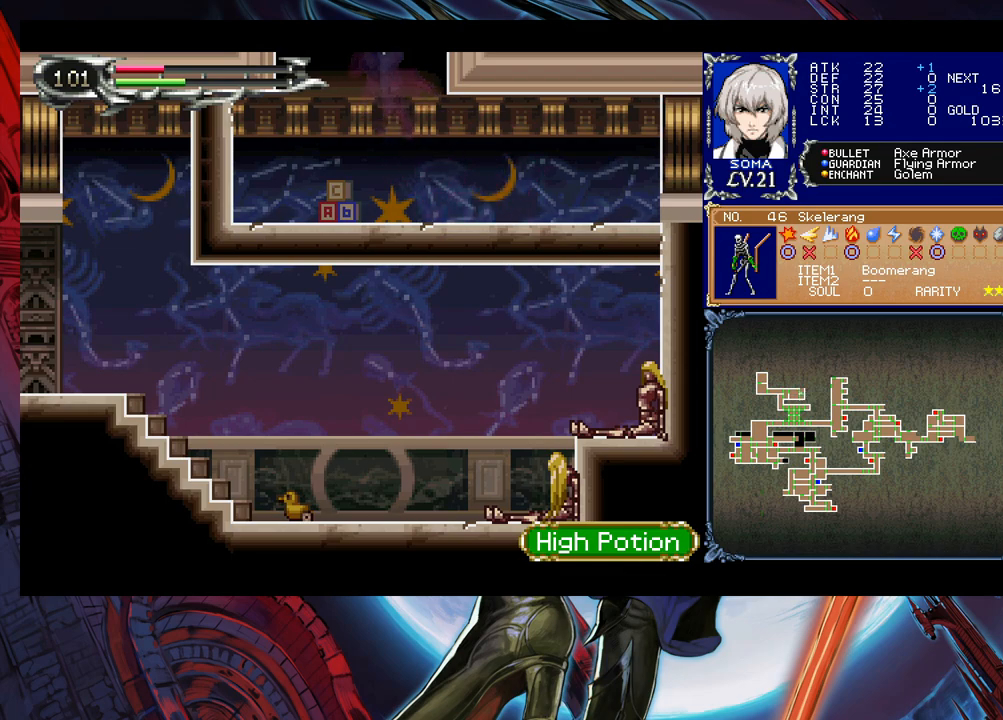
{"buttons": [], "left_stick": "right", "events": [[100, "B", "up"], [100, "left_stick", "right"], [150, "B", "down"], [433, "B", "up"]]}
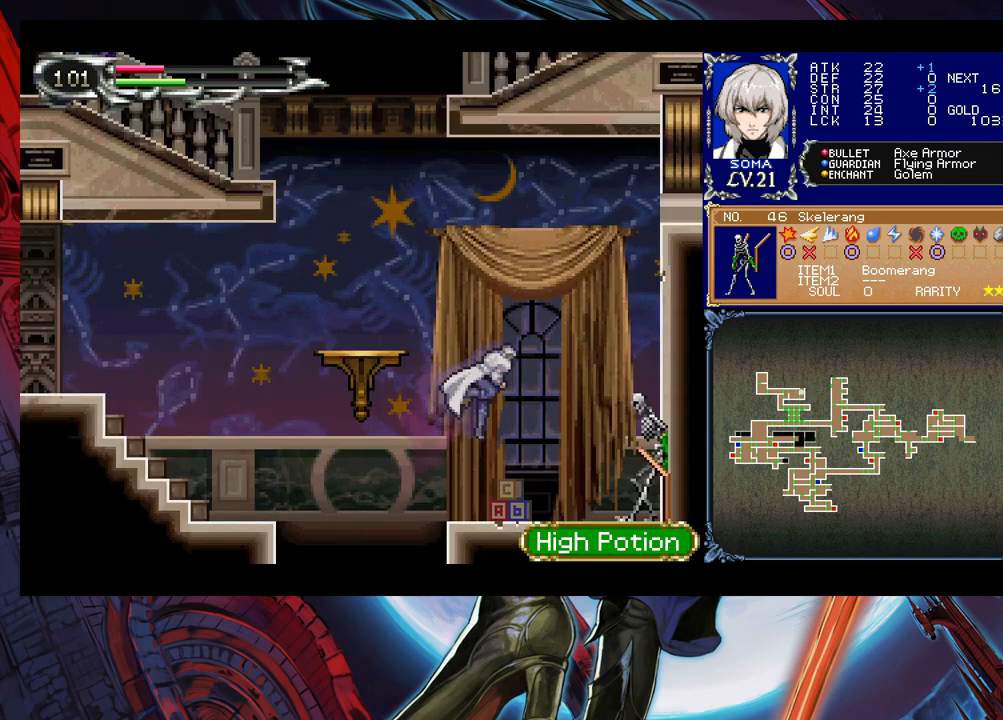
{"buttons": [], "left_stick": "center", "events": [[50, "A", "down"], [100, "A", "up"], [250, "B", "down"], [250, "left_stick", "center"], [300, "A", "down"], [300, "B", "up"], [350, "A", "up"]]}
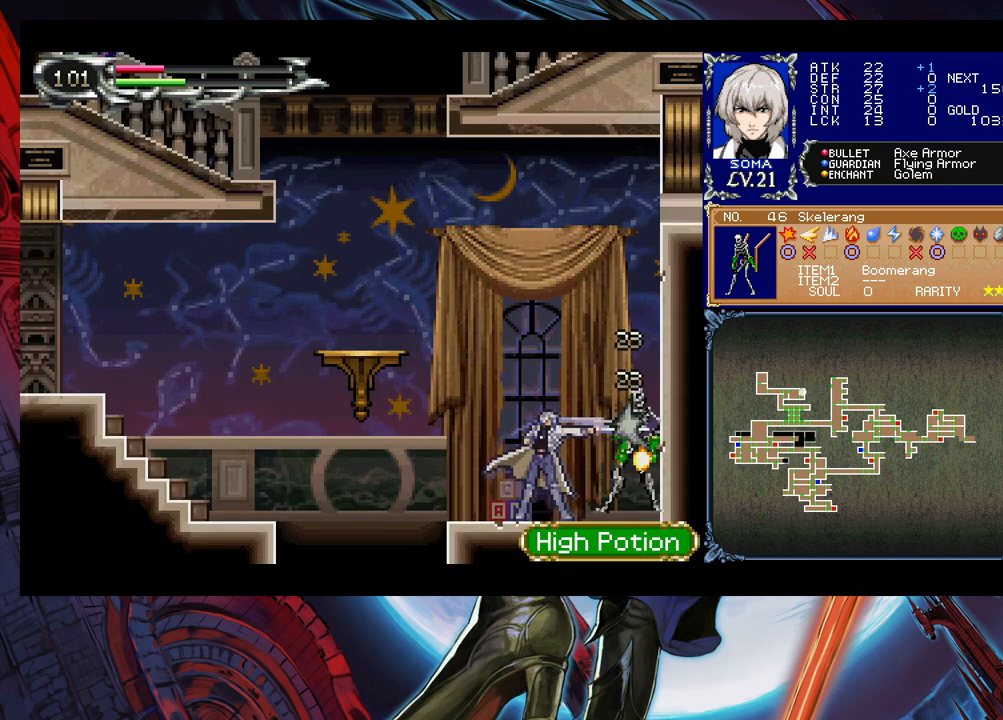
{"buttons": [], "left_stick": "center", "events": [[150, "Y", "down"], [233, "Y", "up"], [283, "B", "down"], [500, "B", "up"]]}
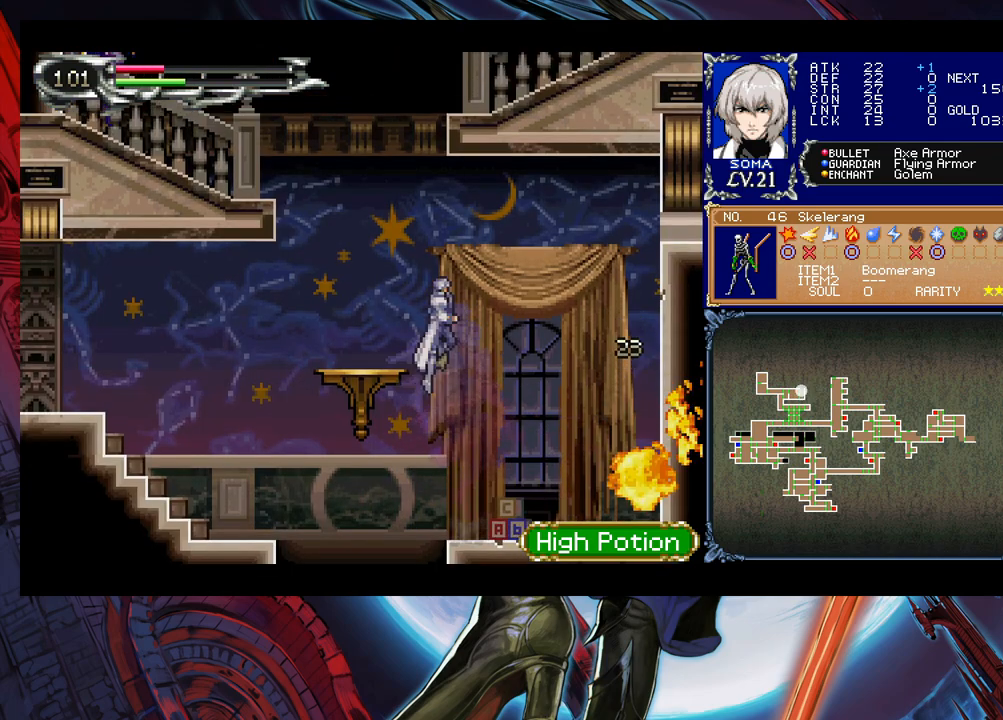
{"buttons": [], "left_stick": "center", "events": [[50, "B", "down"], [183, "B", "up"], [183, "left_stick", "left"], [450, "left_stick", "center"]]}
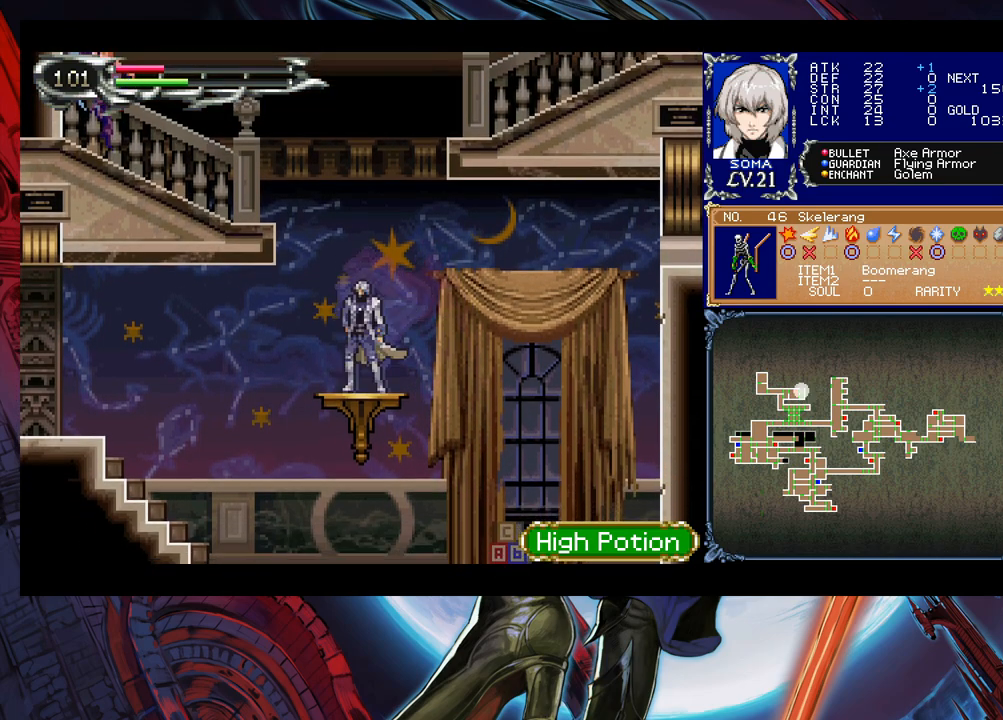
{"buttons": [], "left_stick": "left", "events": [[33, "B", "down"], [50, "left_stick", "left"], [200, "B", "up"], [250, "B", "down"], [400, "A", "down"], [433, "B", "up"], [500, "A", "up"]]}
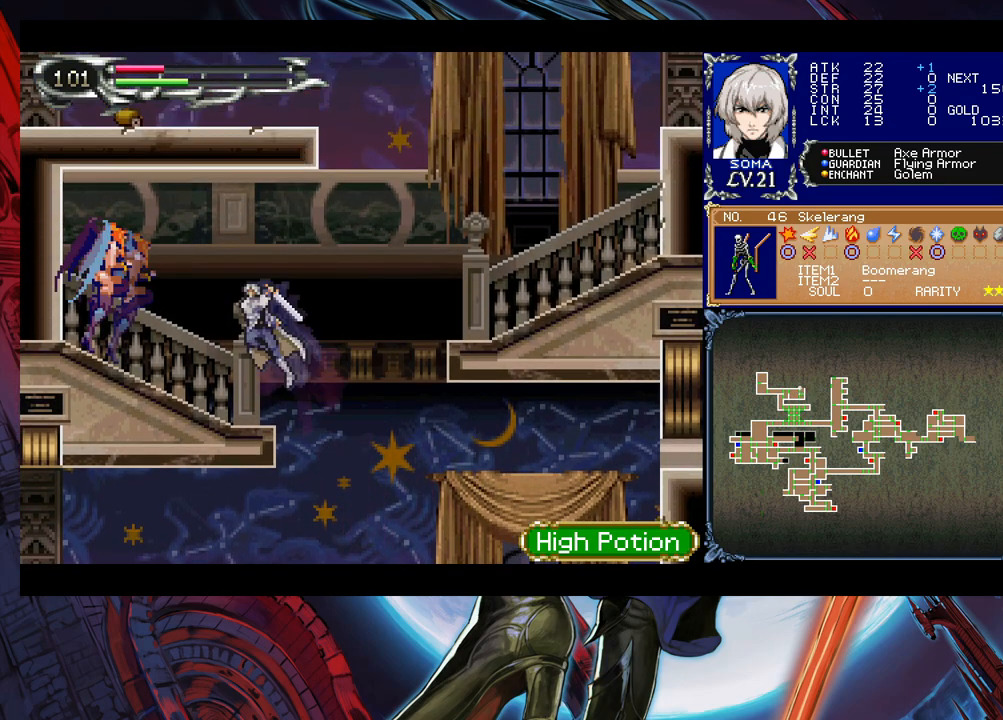
{"buttons": ["A"], "left_stick": "center", "events": [[33, "left_stick", "center"], [183, "B", "down"], [200, "A", "down"], [200, "B", "up"], [300, "A", "up"], [350, "left_stick", "left"], [483, "B", "down"], [483, "left_stick", "center"], [500, "A", "down"], [500, "B", "up"]]}
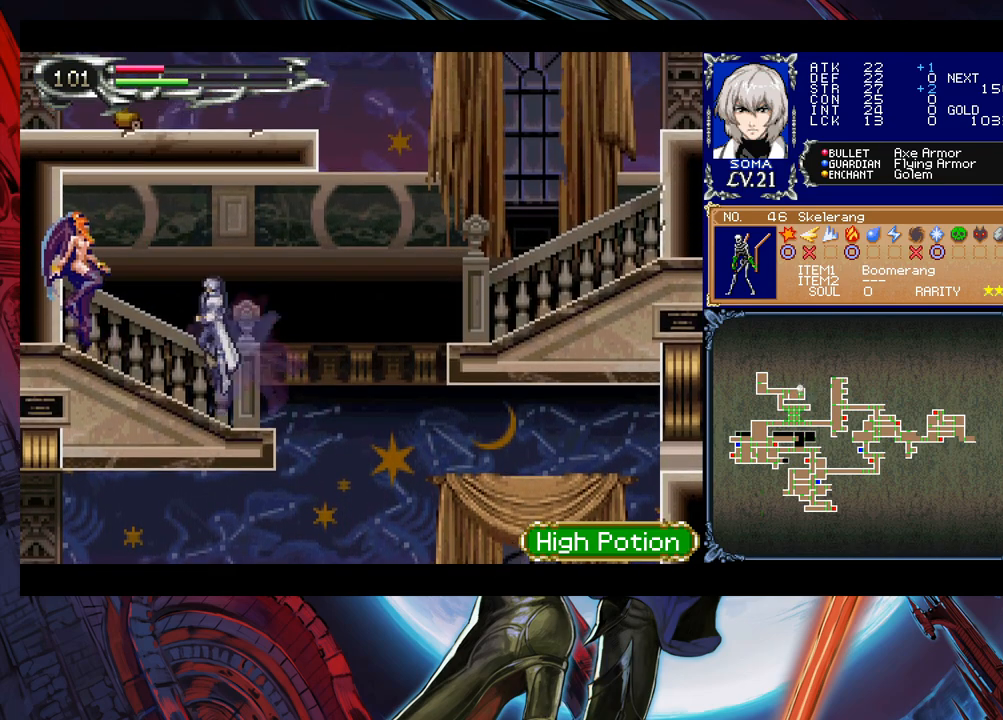
{"buttons": ["B"], "left_stick": "center", "events": [[83, "A", "up"], [200, "left_stick", "left"], [250, "B", "down"], [283, "A", "down"], [283, "B", "up"], [333, "left_stick", "center"], [350, "A", "up"], [500, "B", "down"]]}
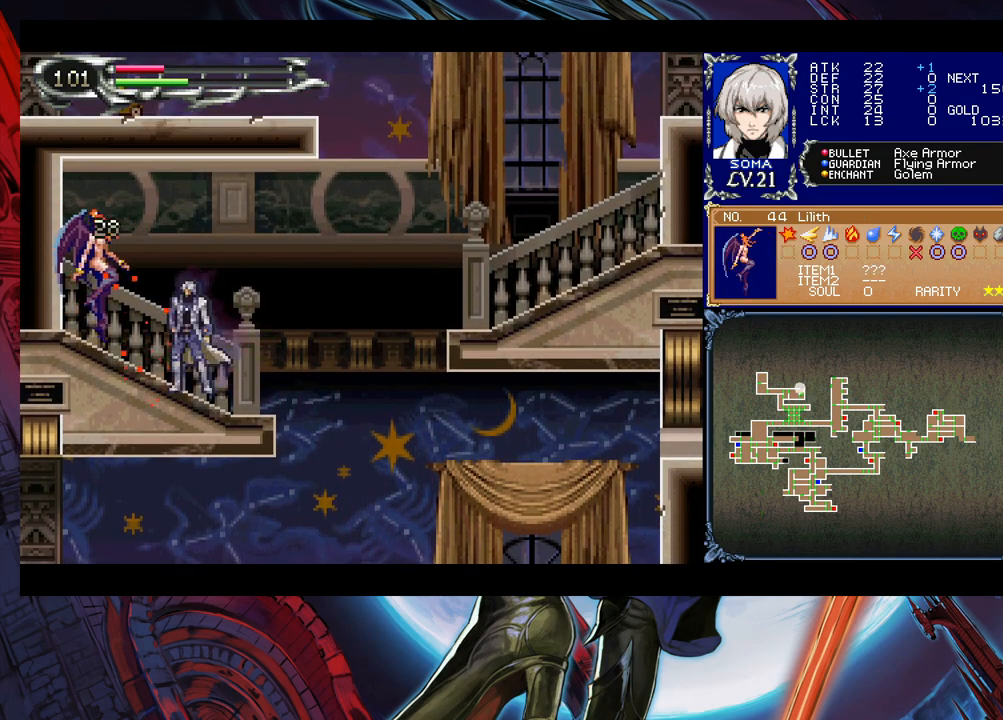
{"buttons": [], "left_stick": "center", "events": [[33, "B", "up"], [50, "A", "down"], [100, "A", "up"], [300, "A", "down"], [433, "A", "up"]]}
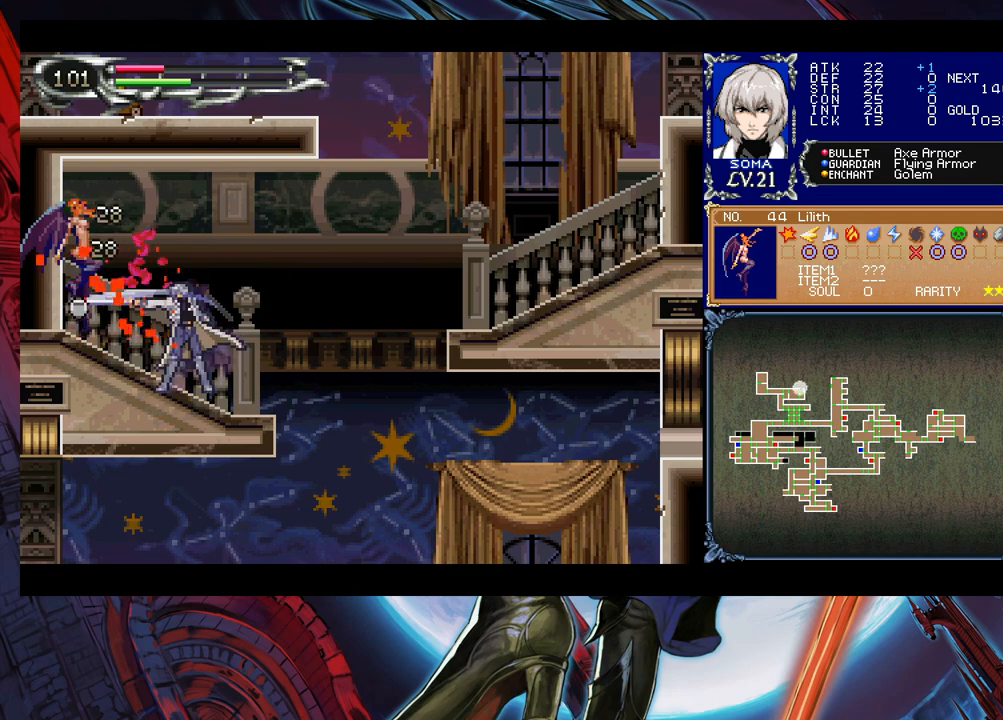
{"buttons": ["B"], "left_stick": "right", "events": [[400, "Y", "down"], [450, "B", "down"], [450, "Y", "up"], [500, "left_stick", "right"]]}
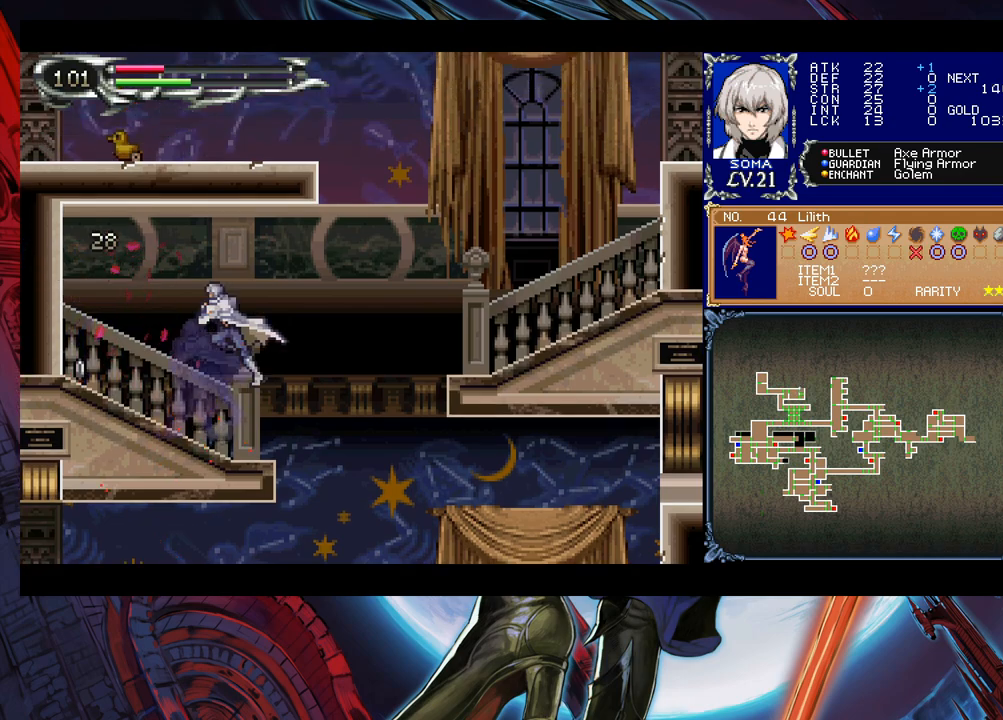
{"buttons": ["B"], "left_stick": "right", "events": [[250, "B", "up"], [500, "B", "down"]]}
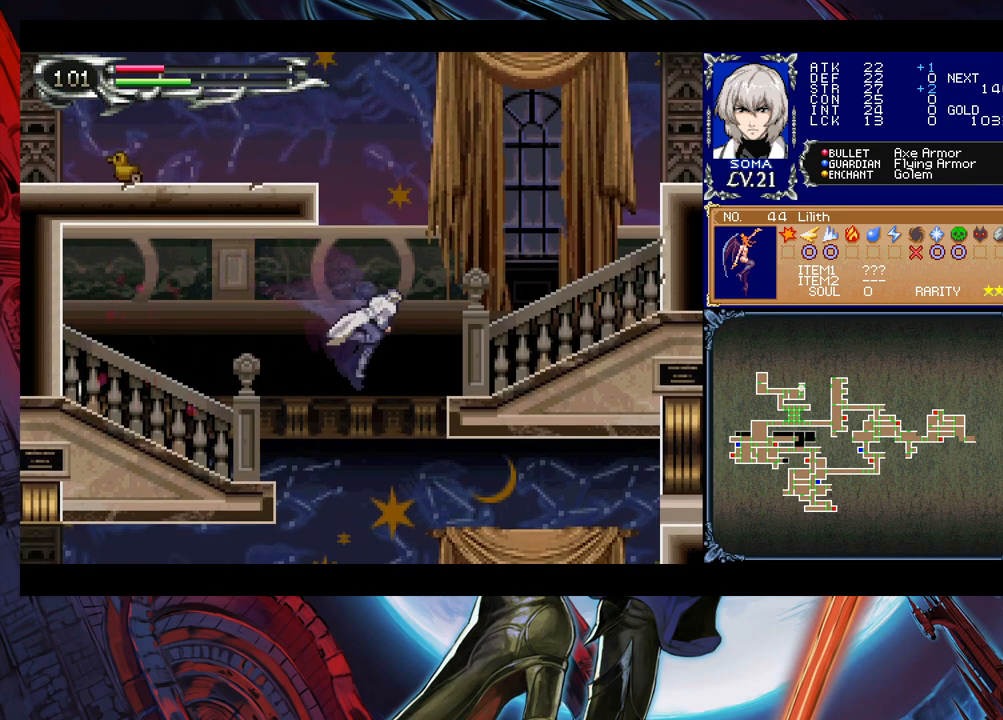
{"buttons": ["B"], "left_stick": "left", "events": [[183, "left_stick", "down-right"], [233, "B", "up"], [300, "B", "down"], [350, "B", "up"], [433, "left_stick", "left"], [450, "B", "down"]]}
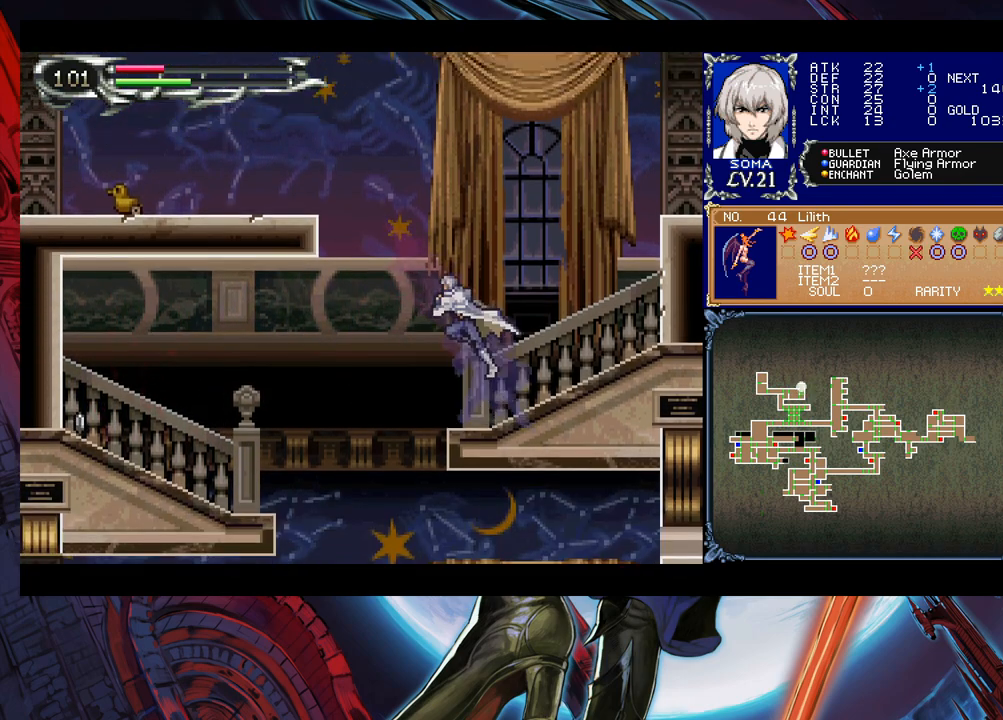
{"buttons": ["B"], "left_stick": "left", "events": [[183, "B", "up"], [233, "B", "down"]]}
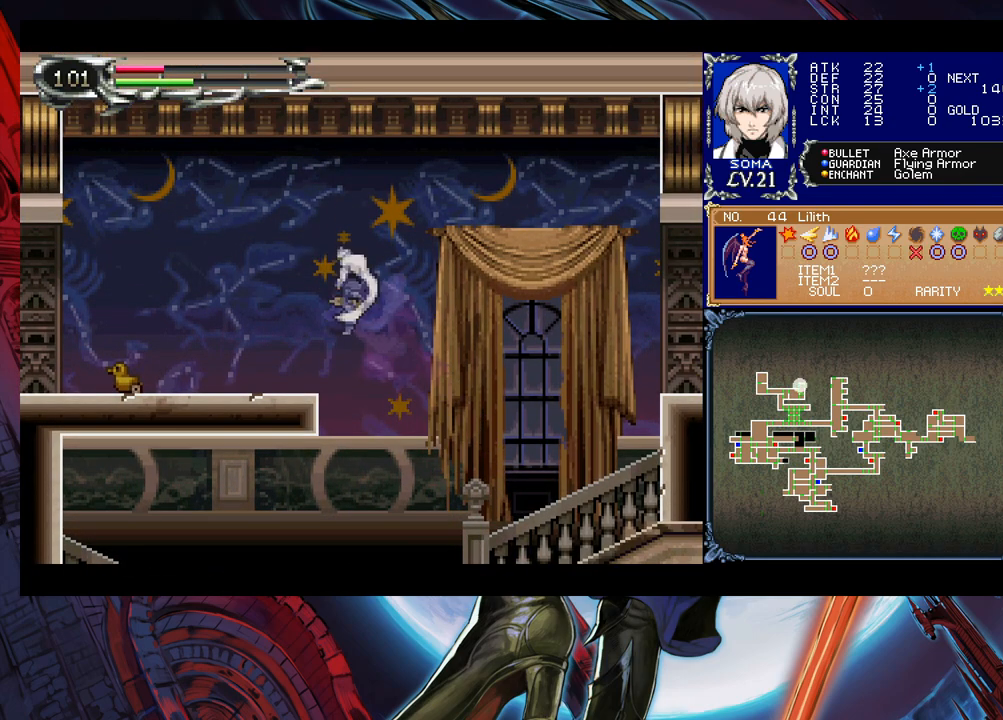
{"buttons": [], "left_stick": "down-left", "events": [[33, "B", "up"], [83, "B", "down"], [150, "B", "up"], [183, "left_stick", "right"], [233, "Y", "down"], [283, "B", "down"], [283, "Y", "up"], [283, "left_stick", "down-left"], [383, "B", "up"], [433, "B", "down"], [500, "B", "up"]]}
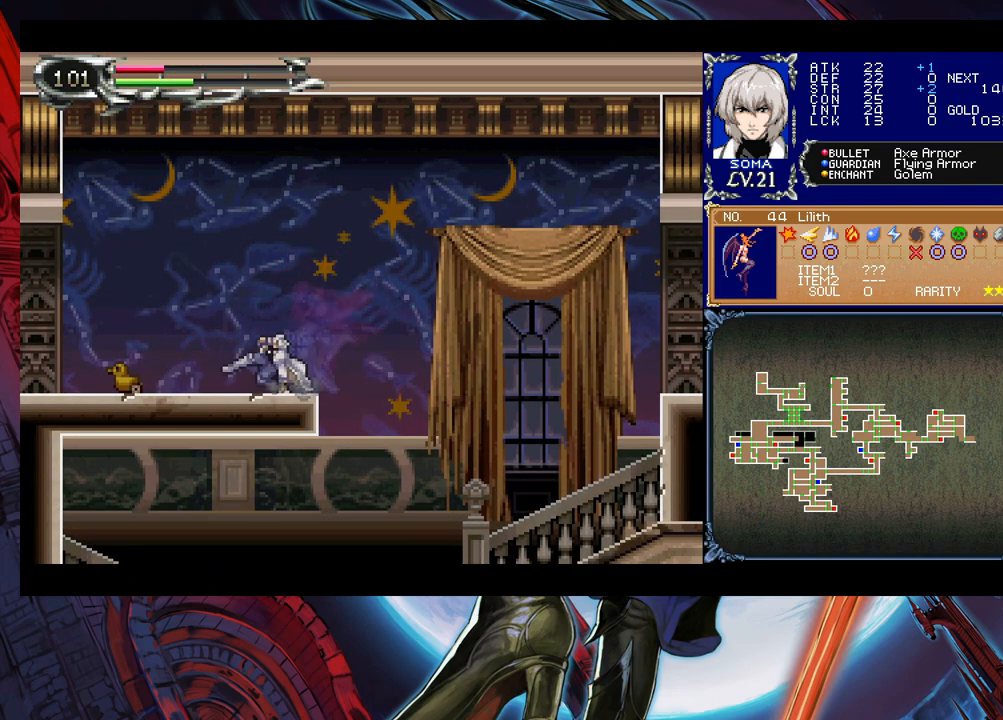
{"buttons": [], "left_stick": "left", "events": [[50, "B", "down"], [133, "B", "up"], [350, "left_stick", "left"]]}
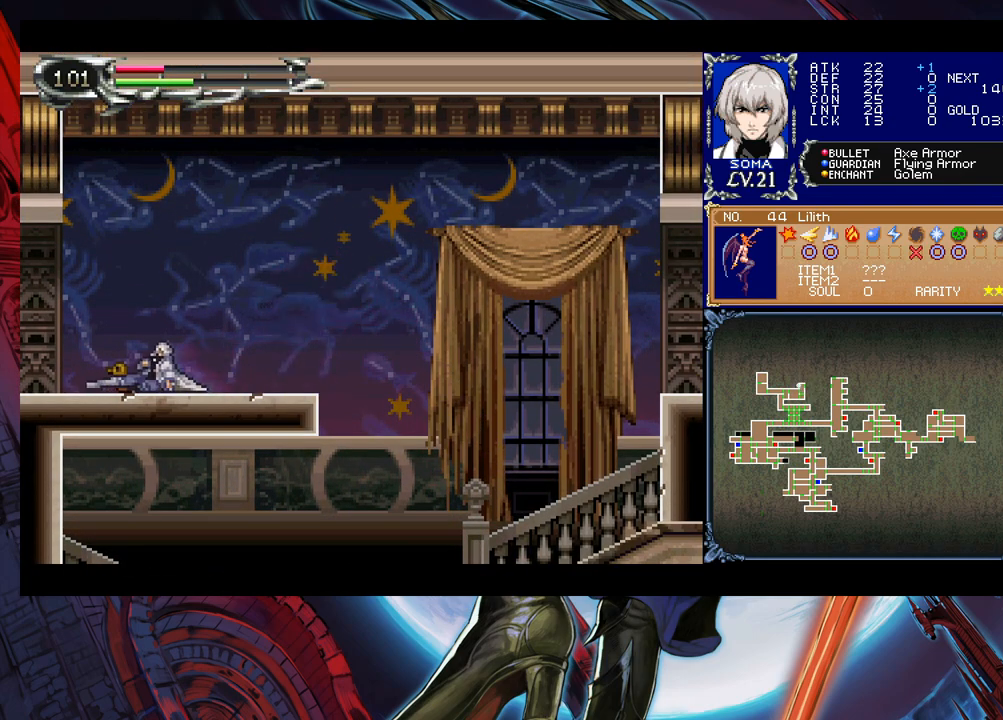
{"buttons": ["B"], "left_stick": "down-left", "events": [[150, "left_stick", "center"], [200, "left_stick", "right"], [233, "Y", "down"], [250, "B", "down"], [250, "Y", "up"], [300, "left_stick", "down-left"], [350, "B", "up"], [433, "B", "down"], [450, "B", "up"], [500, "B", "down"]]}
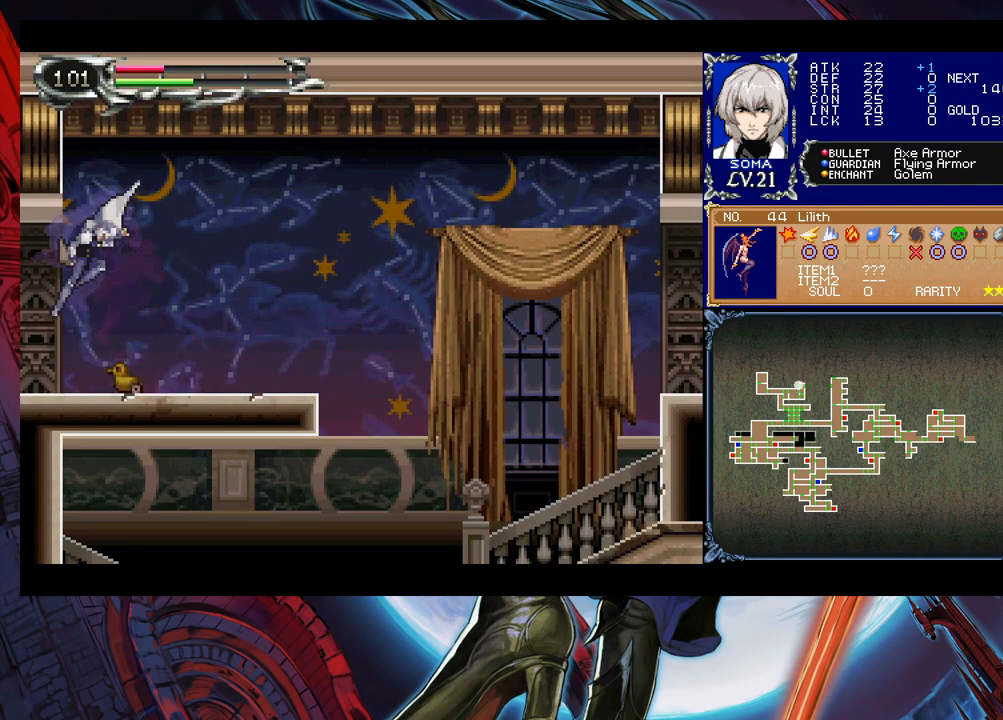
{"buttons": [], "left_stick": "right", "events": [[100, "B", "up"], [200, "left_stick", "left"], [483, "left_stick", "right"]]}
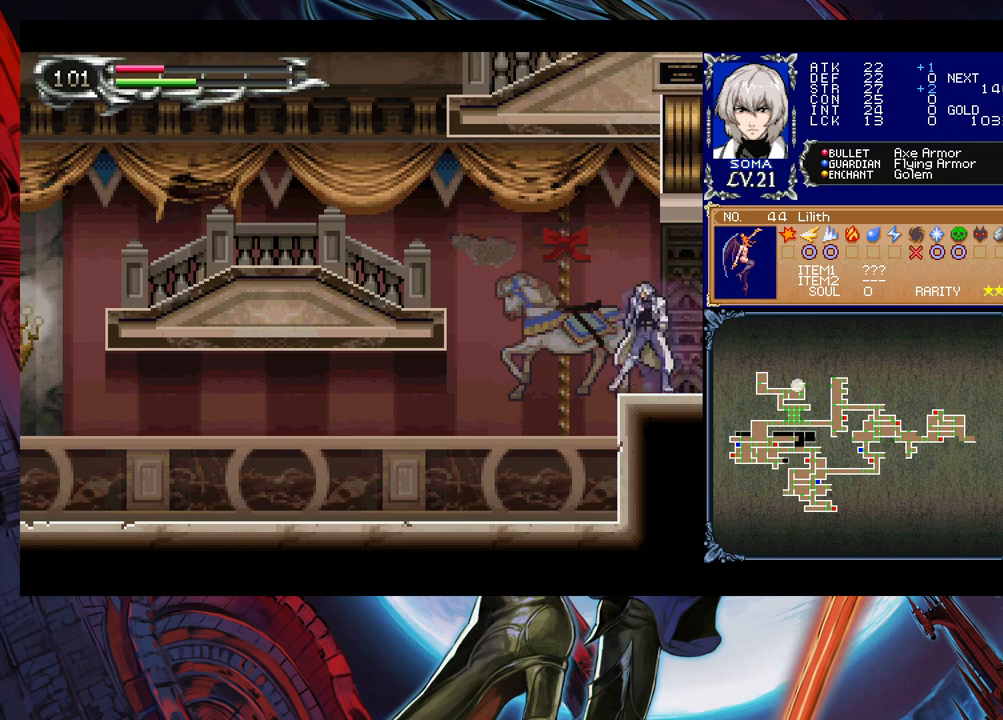
{"buttons": [], "left_stick": "left", "events": [[500, "left_stick", "left"]]}
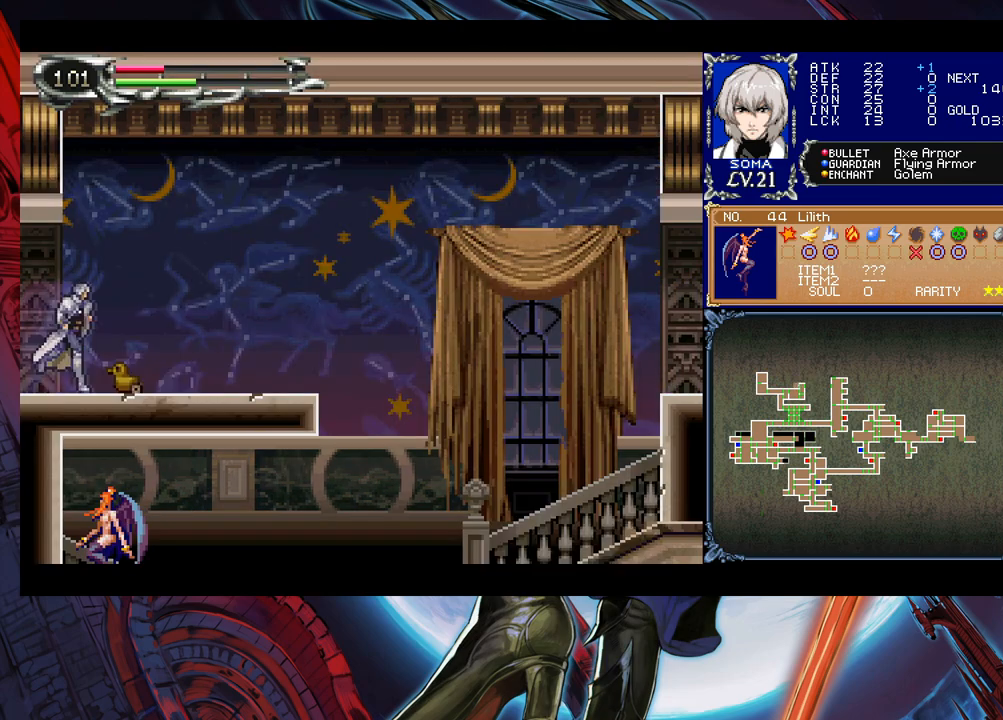
{"buttons": [], "left_stick": "left", "events": [[33, "Y", "down"], [100, "B", "down"], [100, "Y", "up"], [100, "left_stick", "right"], [133, "B", "up"], [400, "left_stick", "left"]]}